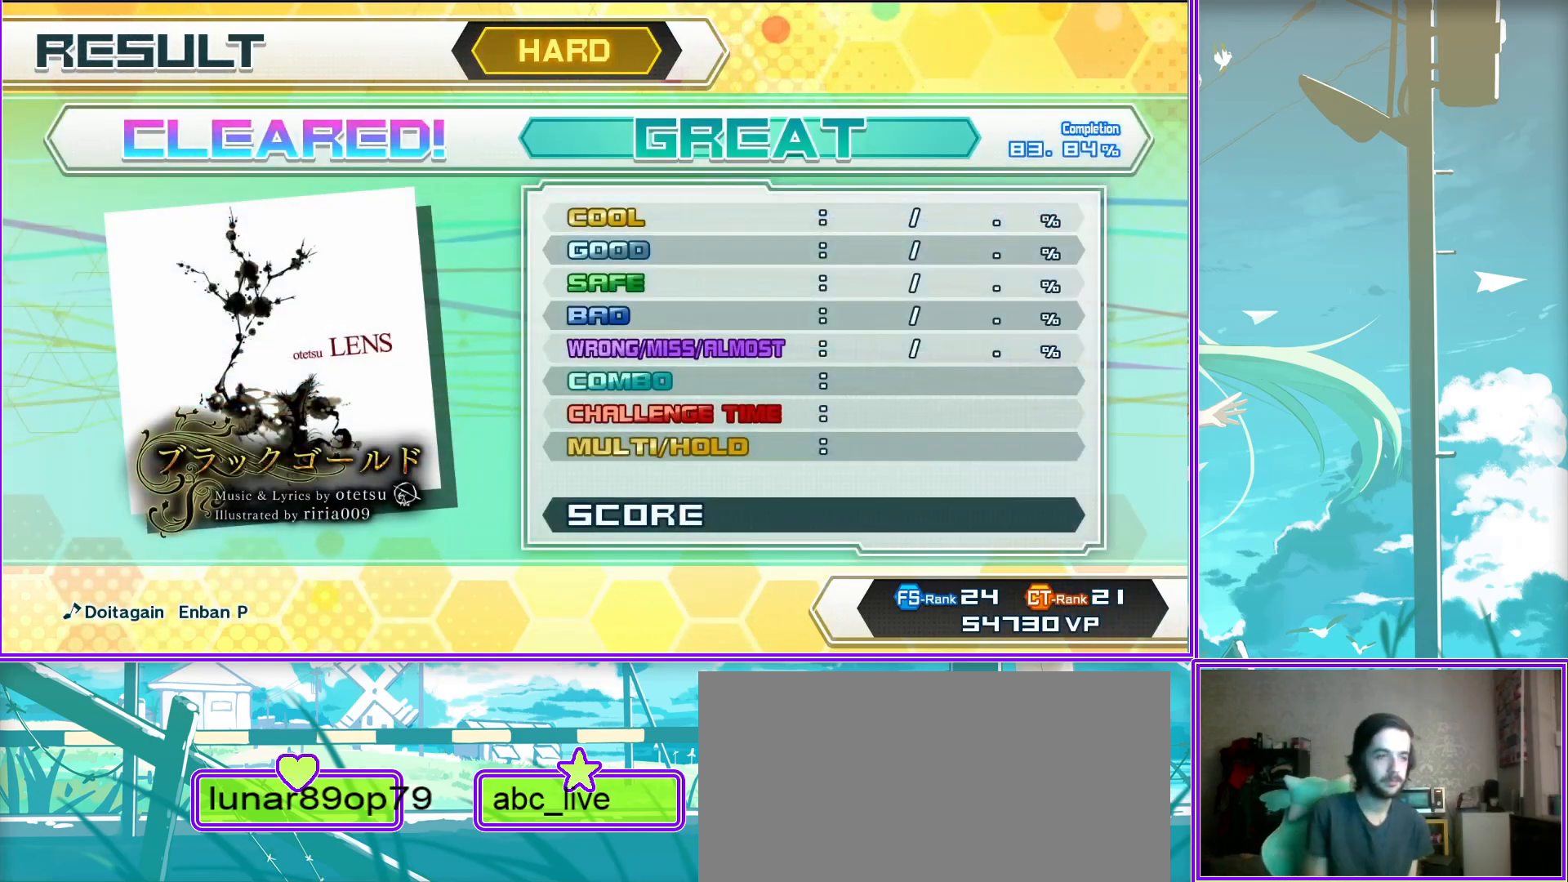
Gameplay with a controller (PlayStation layout); each line is a JSON object with the inputs held at the frame after it. "events" lists button and stick changes between this image and that frame as [ms after this image, input, new state], when the widget could be followed in between.
{"buttons": ["CIRCLE"], "left_stick": "center", "right_stick": "center", "events": [[350, "CIRCLE", "down"]]}
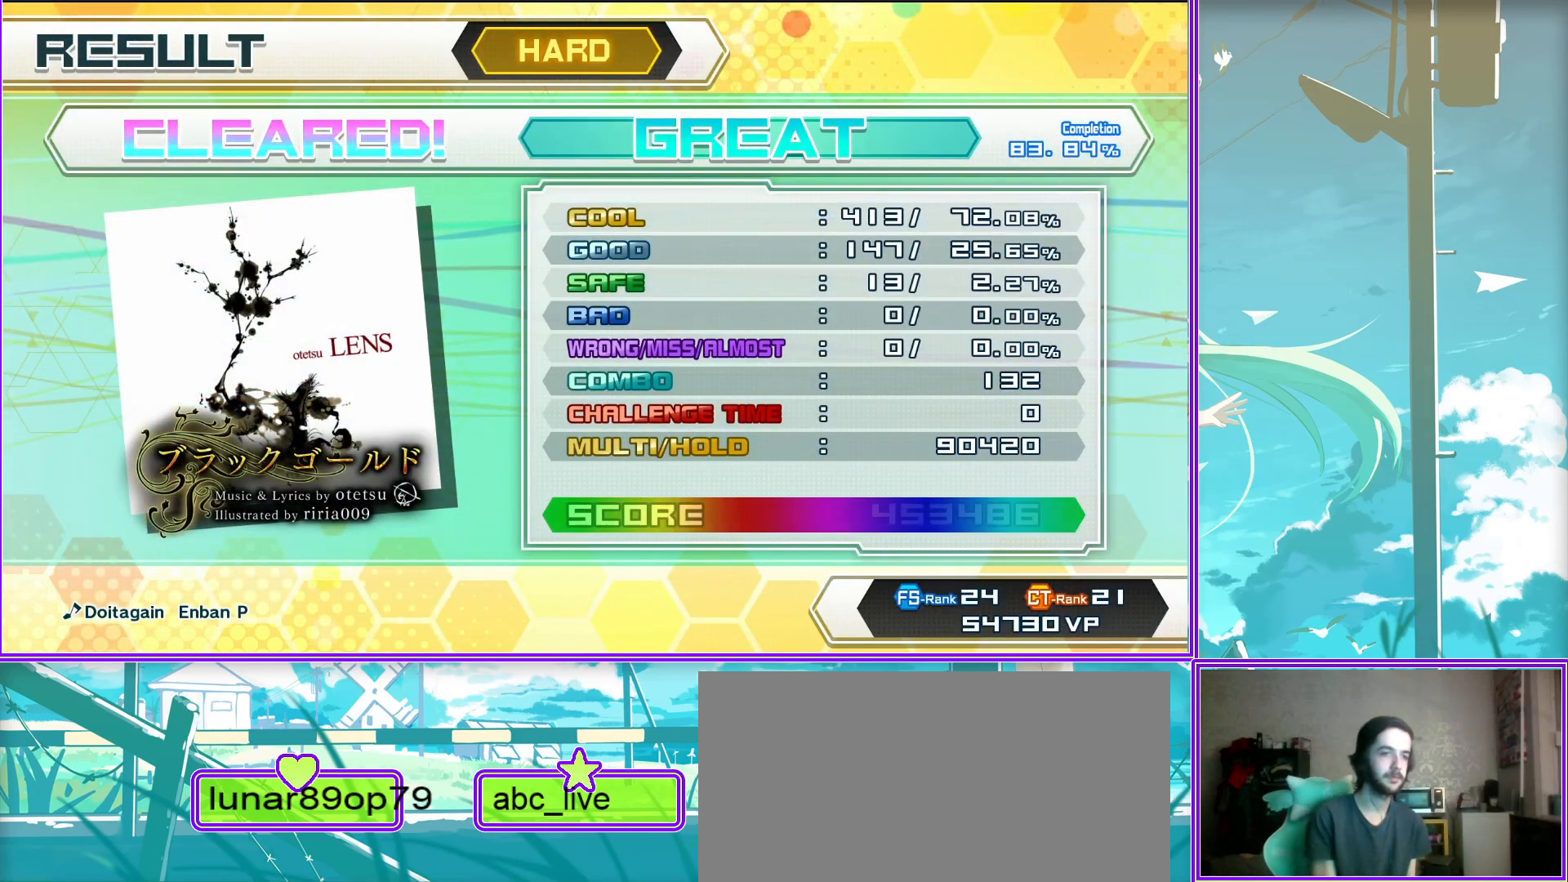
{"buttons": ["CIRCLE"], "left_stick": "center", "right_stick": "center", "events": [[17, "CIRCLE", "up"], [317, "CIRCLE", "down"]]}
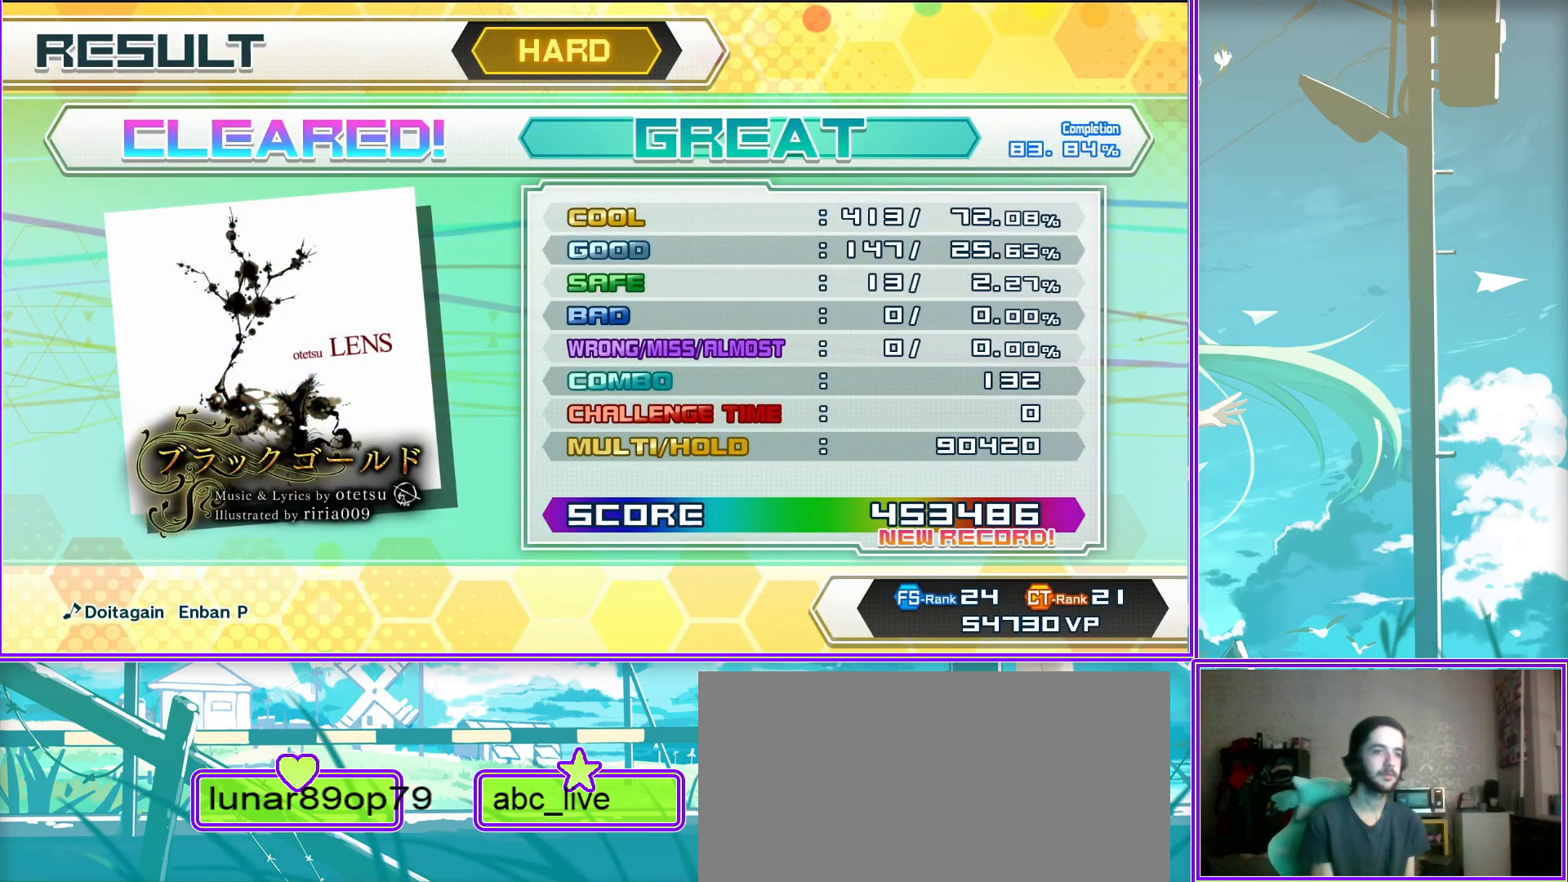
{"buttons": ["CIRCLE"], "left_stick": "center", "right_stick": "center", "events": [[33, "CIRCLE", "up"], [200, "CIRCLE", "down"], [383, "CIRCLE", "up"], [483, "CIRCLE", "down"]]}
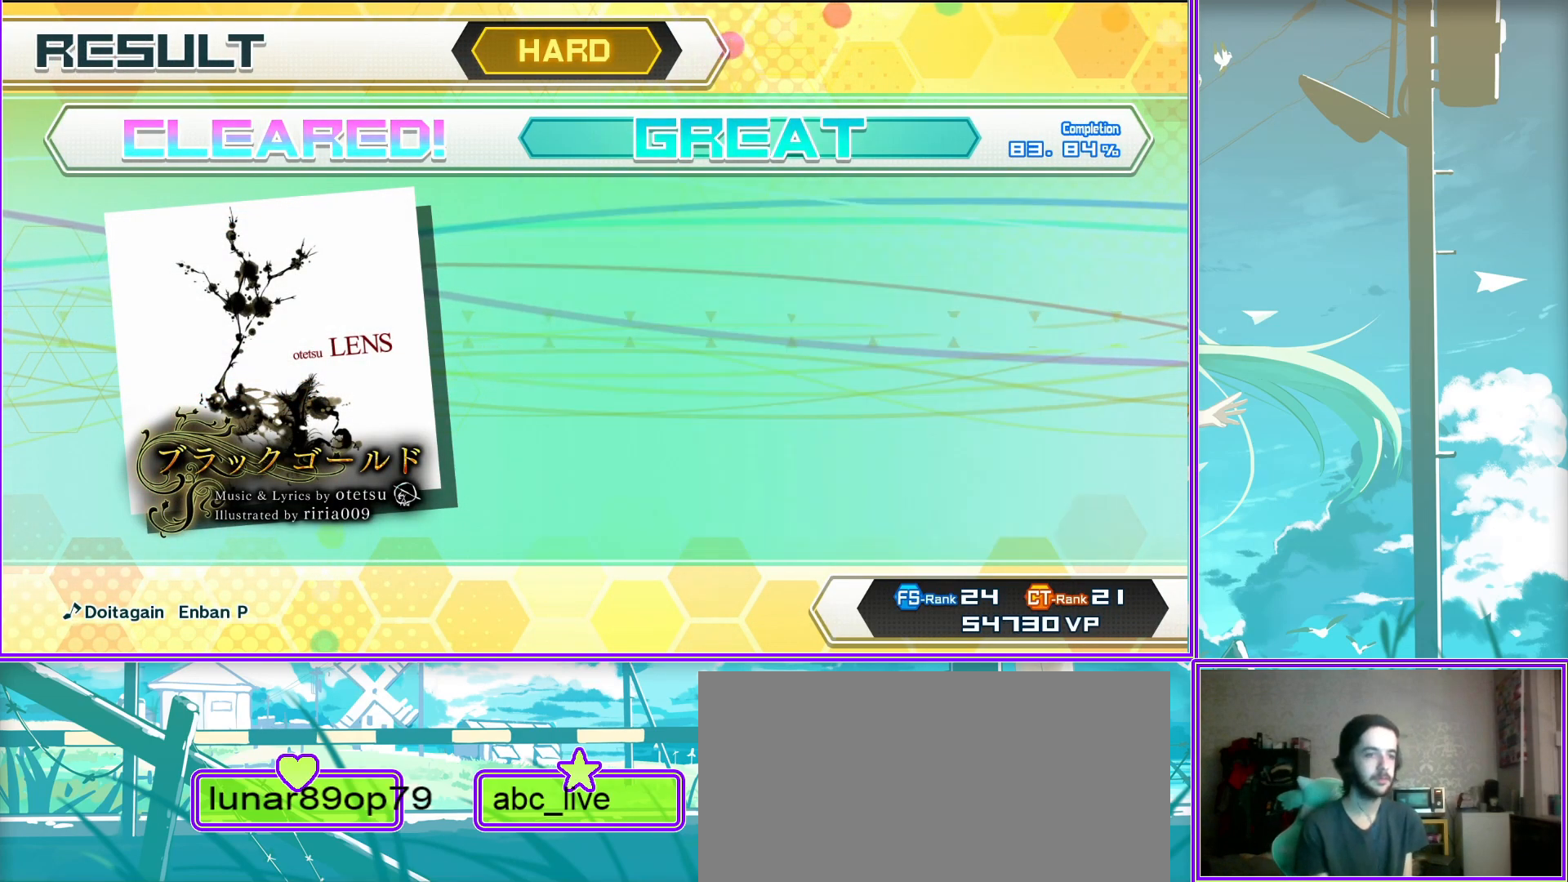
{"buttons": ["CIRCLE"], "left_stick": "center", "right_stick": "center", "events": [[150, "CIRCLE", "up"], [350, "CIRCLE", "down"]]}
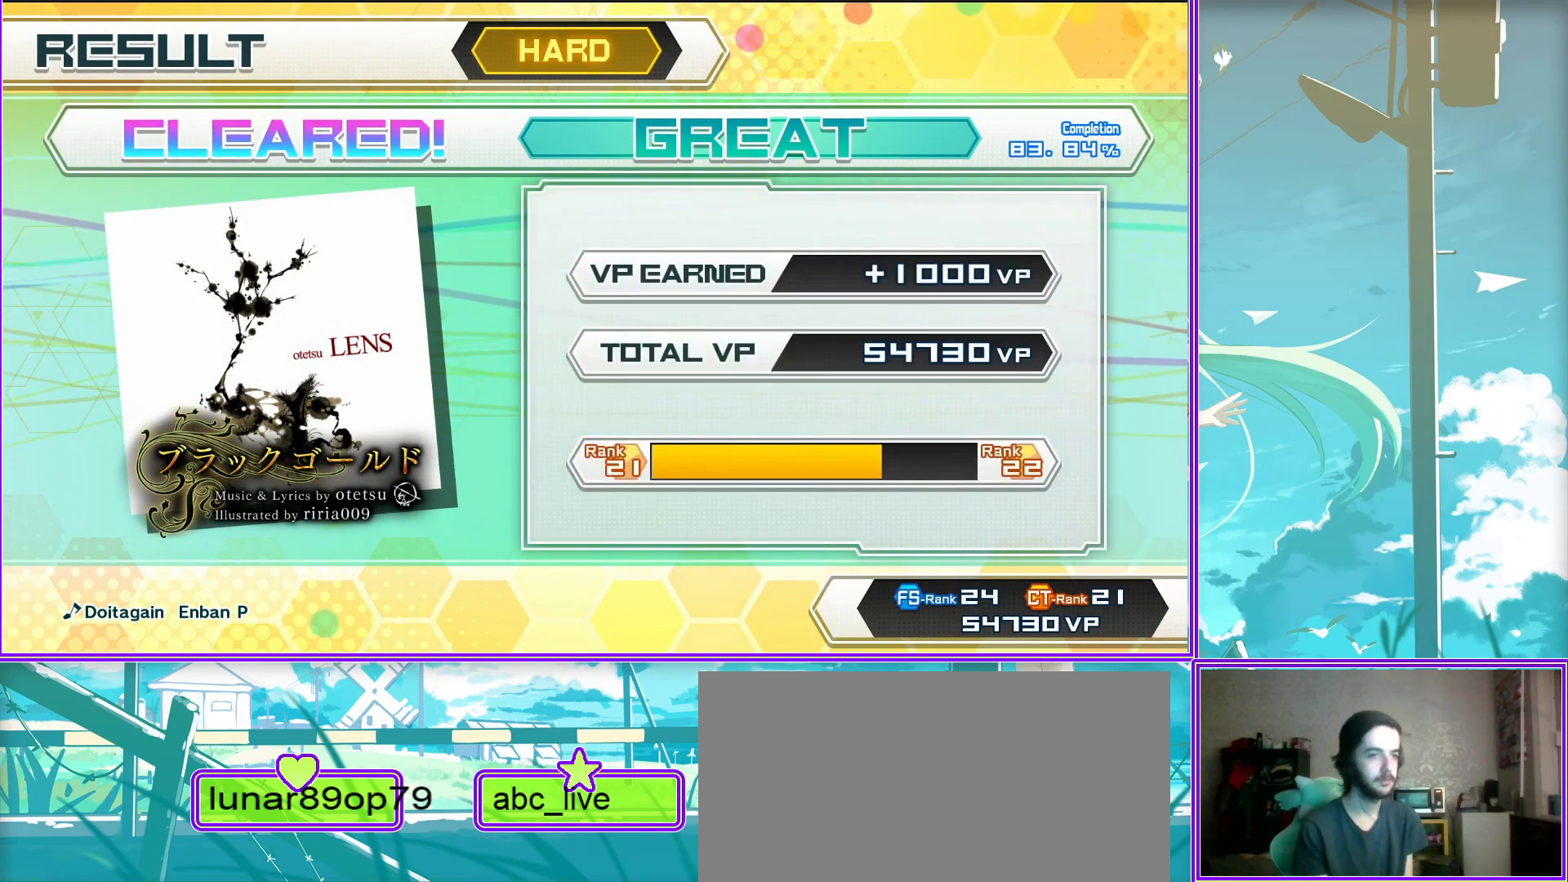
{"buttons": ["CIRCLE"], "left_stick": "center", "right_stick": "center", "events": [[17, "CIRCLE", "up"], [117, "CIRCLE", "down"], [300, "CIRCLE", "up"], [350, "CIRCLE", "down"]]}
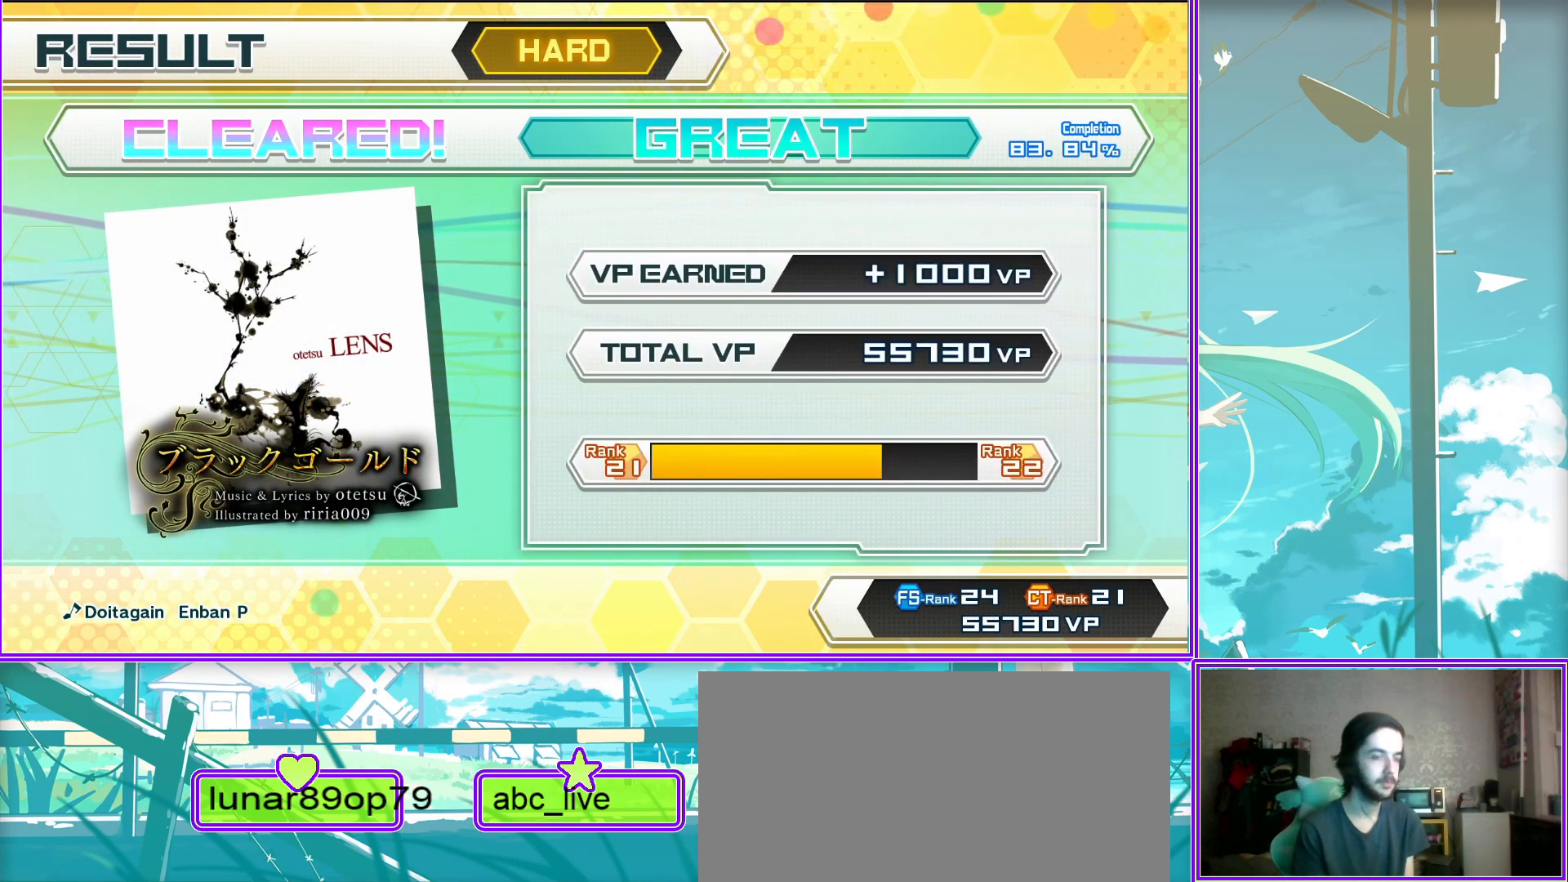
{"buttons": ["CIRCLE"], "left_stick": "center", "right_stick": "center", "events": [[33, "CIRCLE", "up"], [150, "CIRCLE", "down"], [283, "CIRCLE", "up"], [450, "CIRCLE", "down"]]}
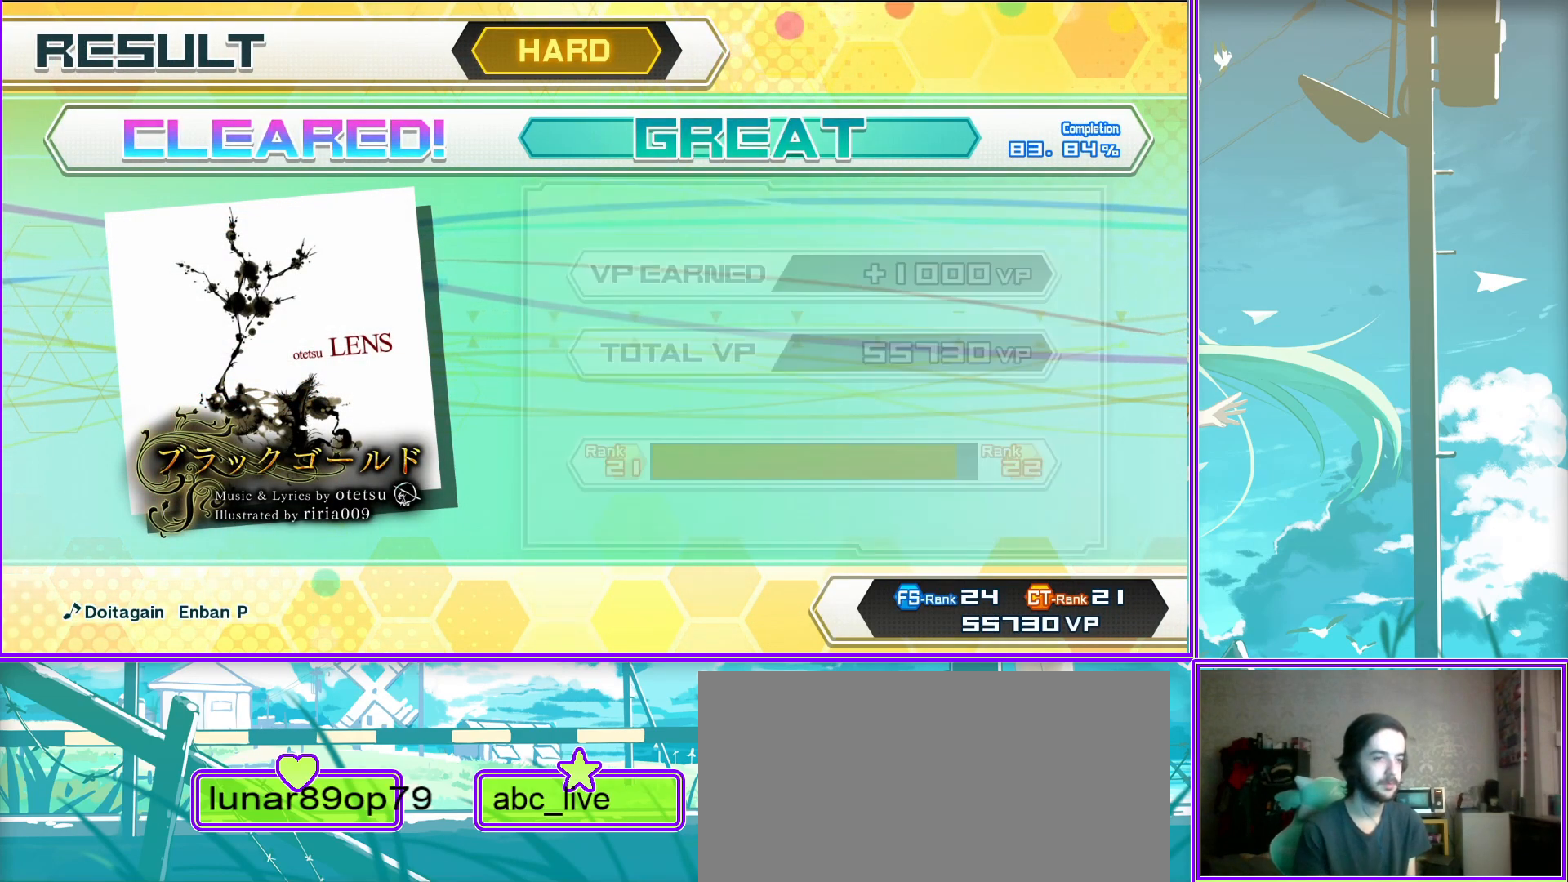
{"buttons": ["CIRCLE"], "left_stick": "center", "right_stick": "center", "events": [[167, "CIRCLE", "up"], [233, "CIRCLE", "down"], [400, "CIRCLE", "up"], [483, "CIRCLE", "down"]]}
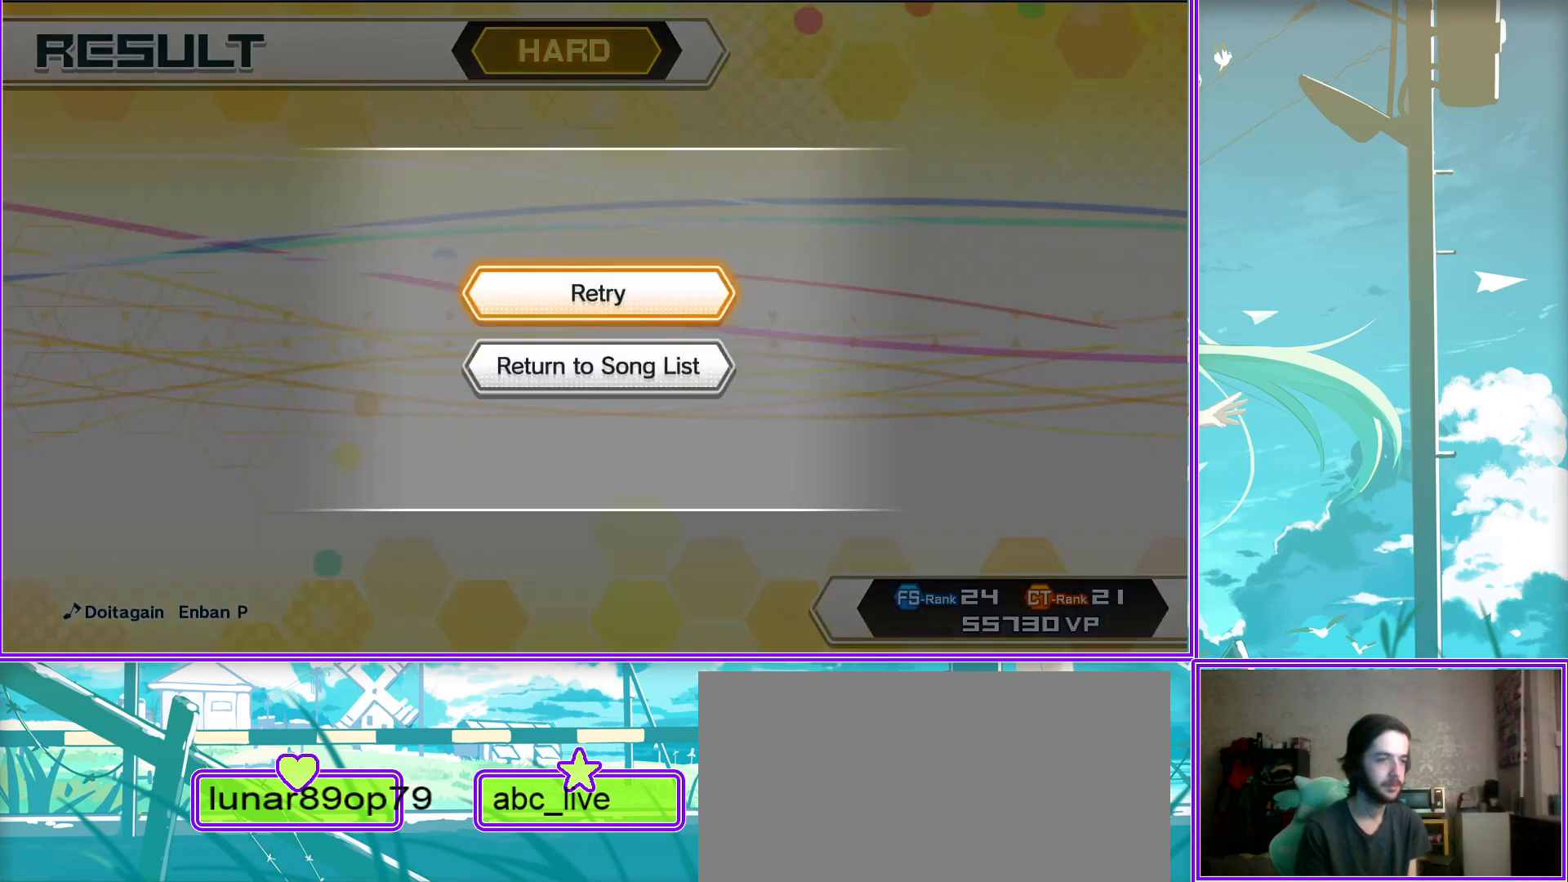
{"buttons": [], "left_stick": "center", "right_stick": "center", "events": [[133, "CIRCLE", "up"]]}
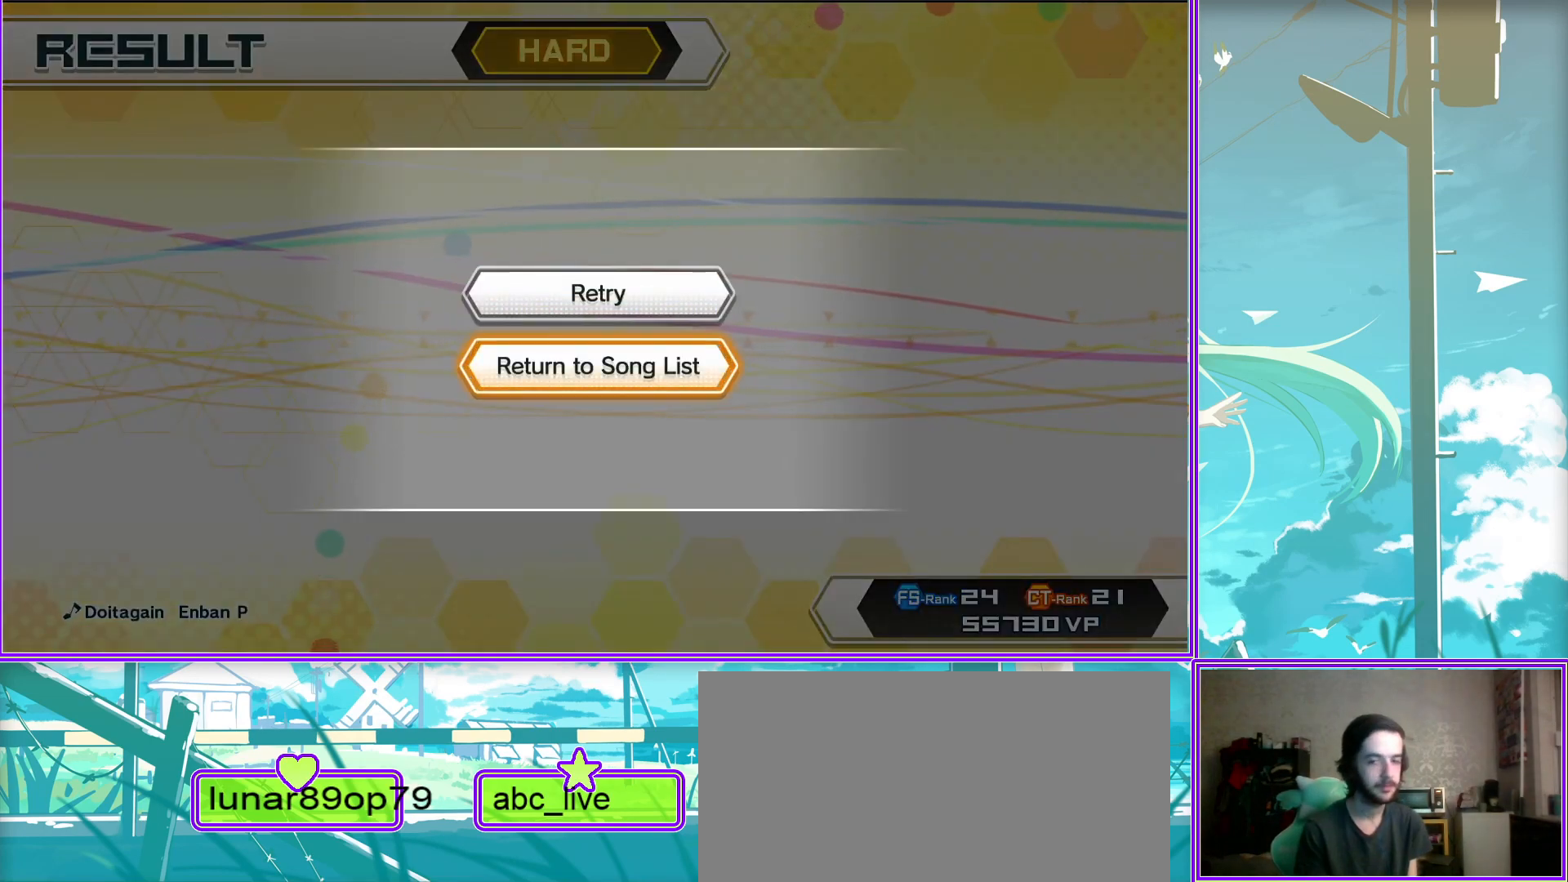
{"buttons": [], "left_stick": "center", "right_stick": "center", "events": []}
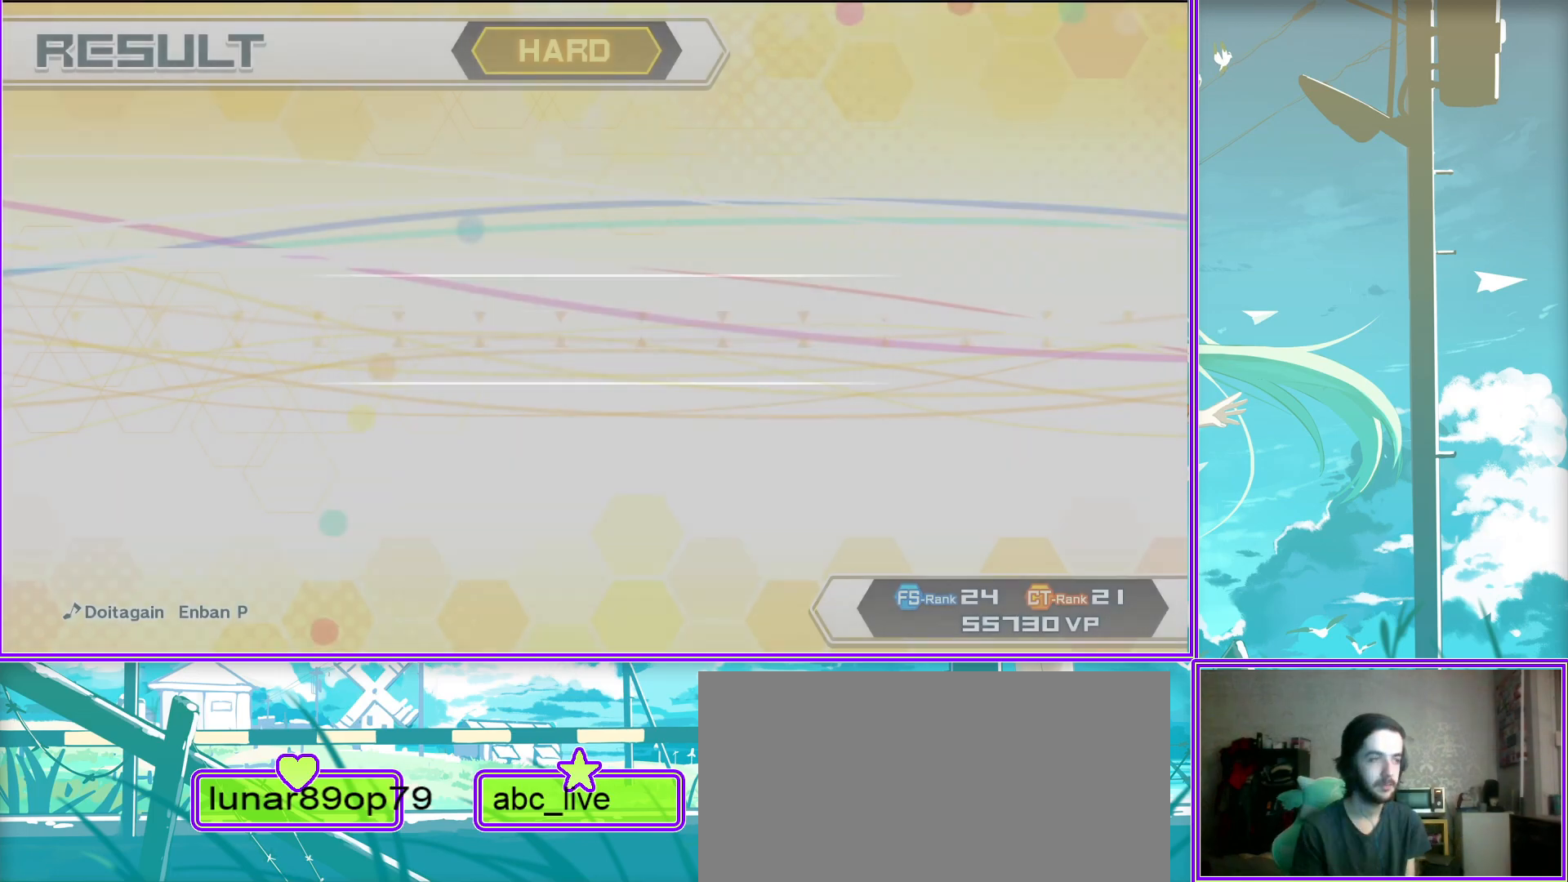
{"buttons": ["CROSS"], "left_stick": "center", "right_stick": "center", "events": [[383, "CROSS", "down"]]}
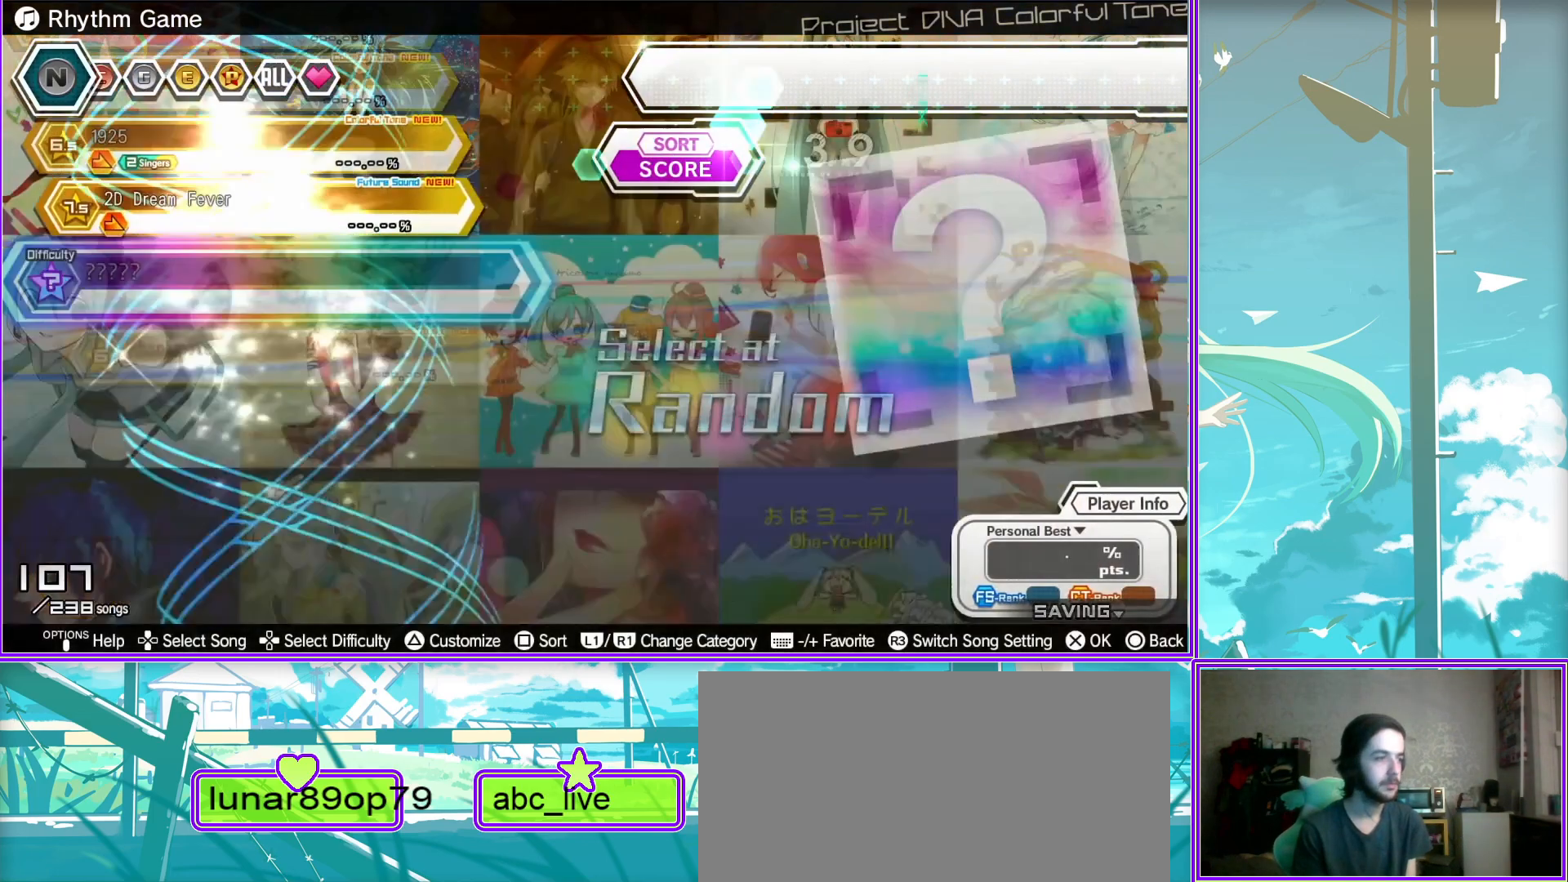
{"buttons": [], "left_stick": "center", "right_stick": "center", "events": [[133, "CROSS", "up"]]}
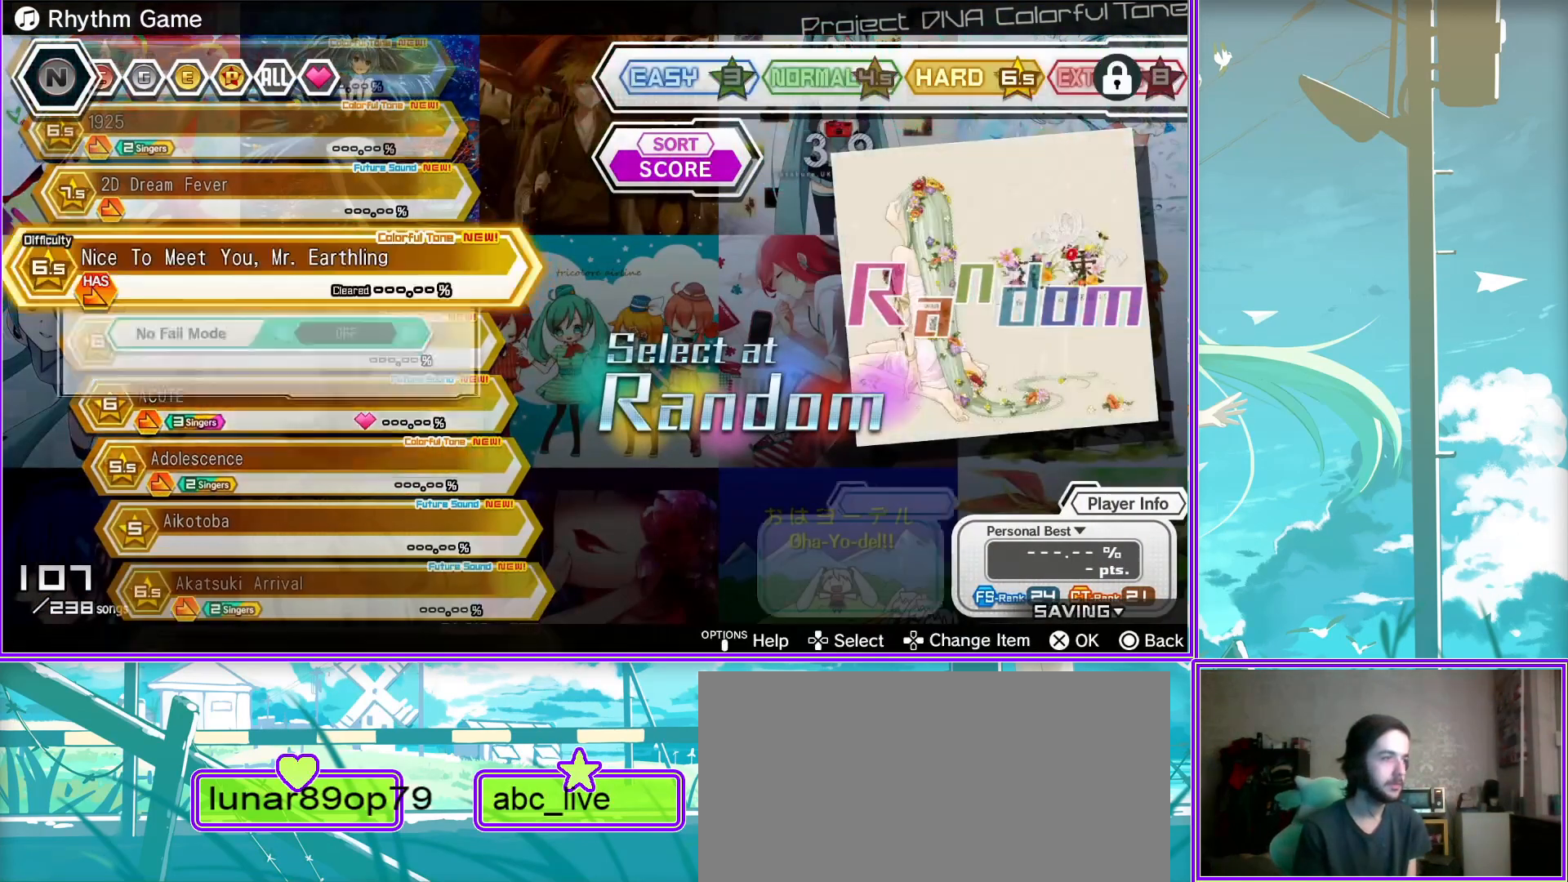
{"buttons": [], "left_stick": "center", "right_stick": "center", "events": []}
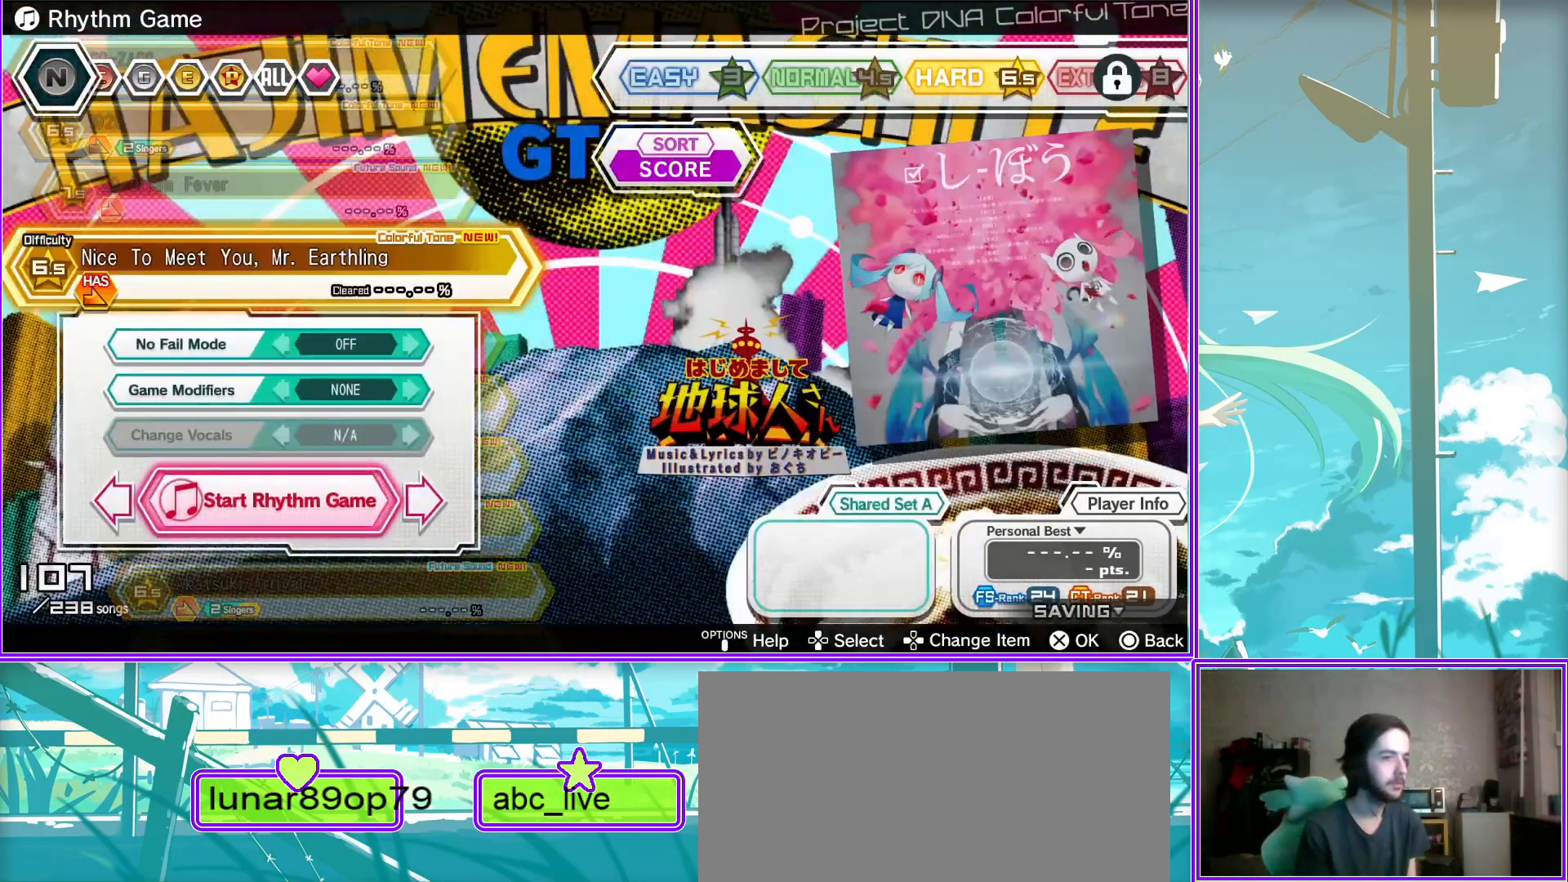
{"buttons": [], "left_stick": "center", "right_stick": "center", "events": [[117, "CROSS", "down"], [267, "CROSS", "up"]]}